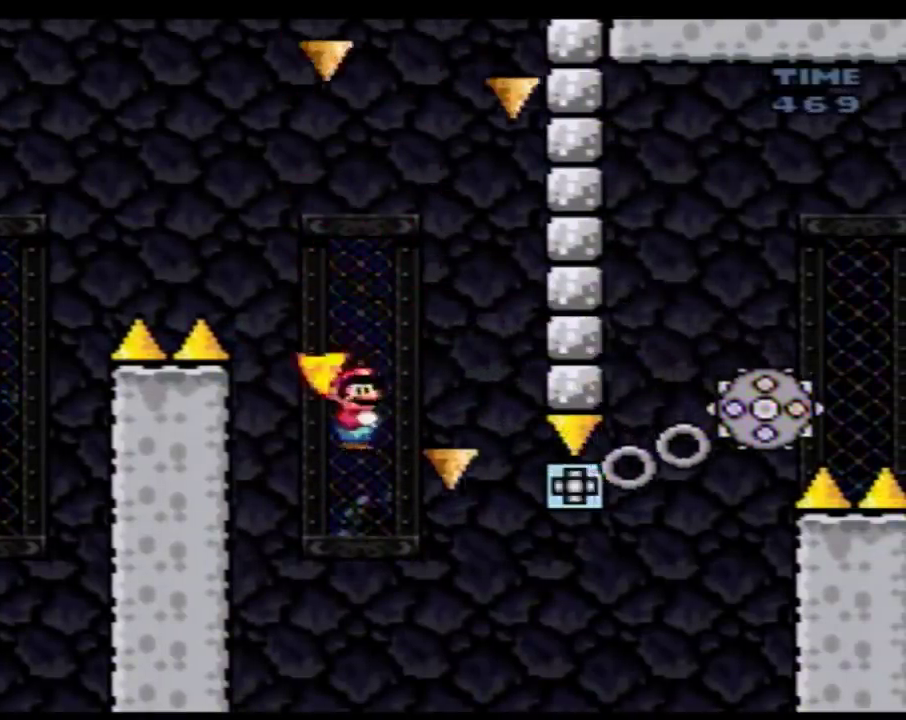
Gameplay with a controller (Nintendo layout); each line is a JSON object with the inputs held at the frame after it. "events" lists button and stick changes between this image and that frame as [ms after this image, input, new state], when the widget could be followed in between. Not read: L3 R3.
{"buttons": ["A", "Y", "DPAD_RIGHT"], "events": [[117, "DPAD_RIGHT", "up"], [183, "DPAD_LEFT", "down"], [333, "DPAD_LEFT", "up"], [400, "DPAD_RIGHT", "down"]]}
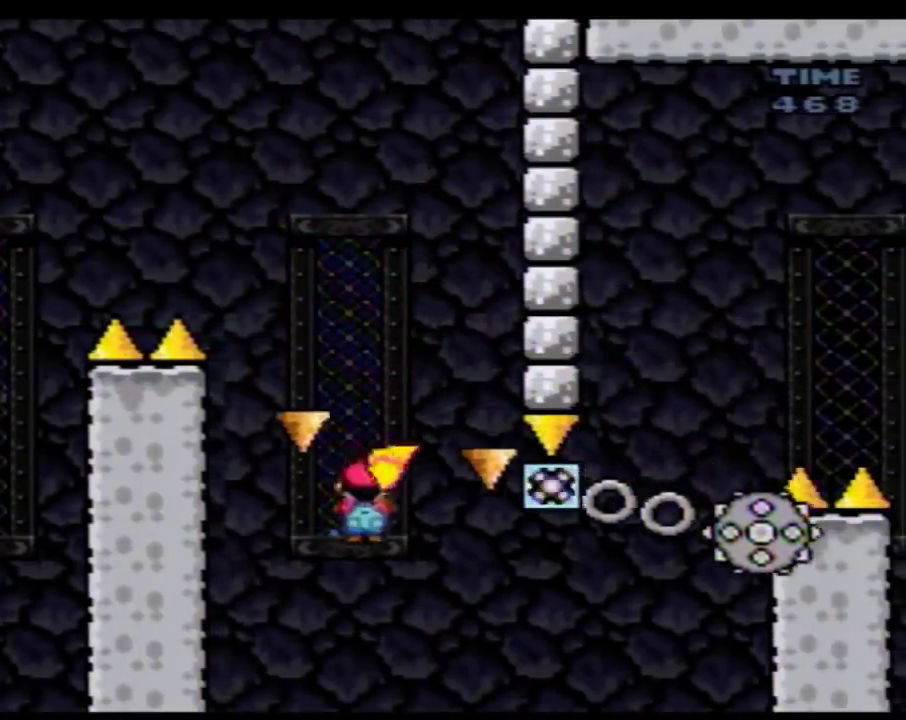
{"buttons": ["A", "Y", "DPAD_RIGHT"], "events": [[17, "DPAD_RIGHT", "up"], [150, "DPAD_RIGHT", "down"]]}
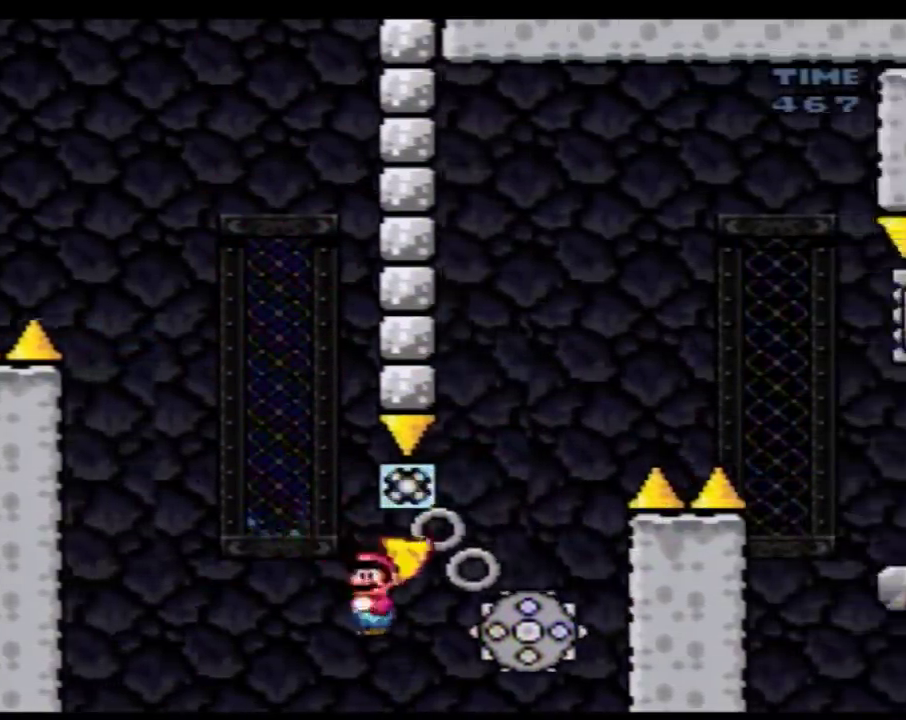
{"buttons": ["A", "Y", "DPAD_RIGHT"], "events": []}
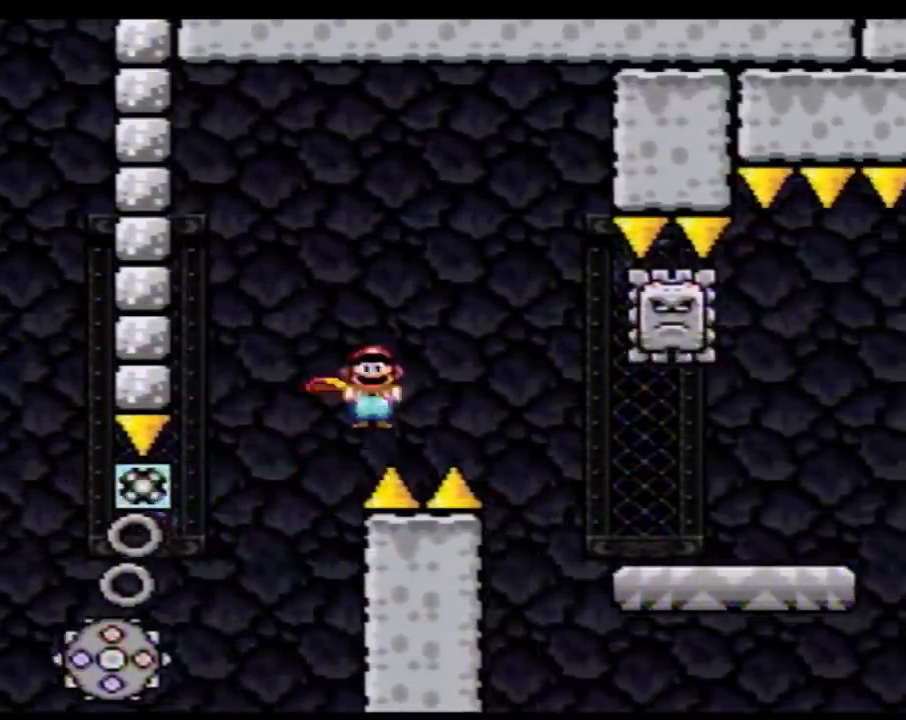
{"buttons": ["A", "Y", "DPAD_RIGHT"], "events": [[283, "DPAD_RIGHT", "up"], [300, "DPAD_LEFT", "down"], [500, "DPAD_LEFT", "up"], [500, "DPAD_RIGHT", "down"]]}
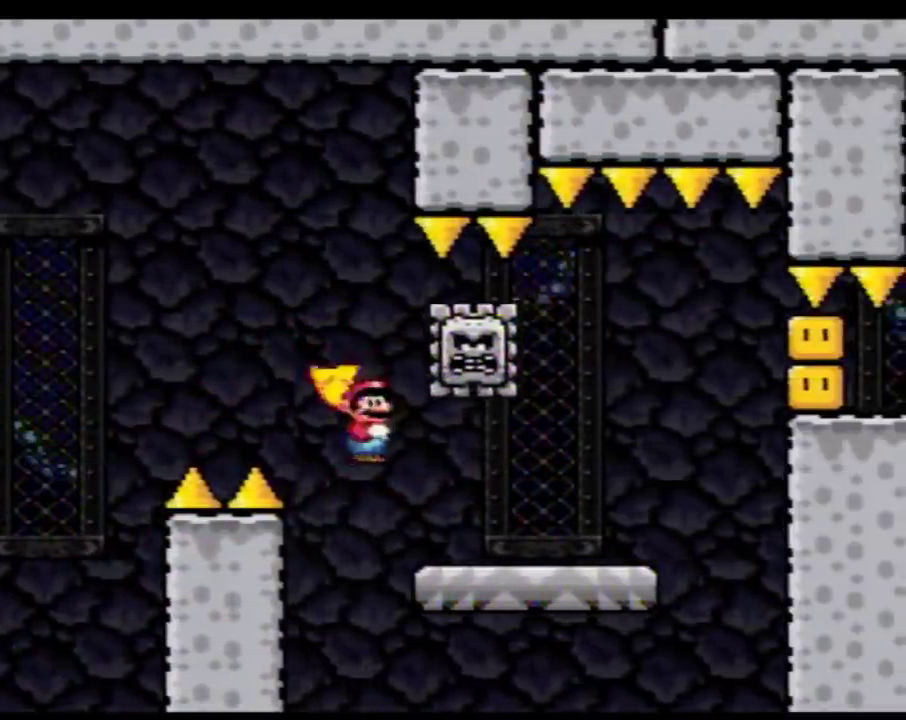
{"buttons": ["Y", "DPAD_RIGHT"], "events": [[117, "DPAD_RIGHT", "up"], [300, "DPAD_RIGHT", "down"], [467, "A", "up"]]}
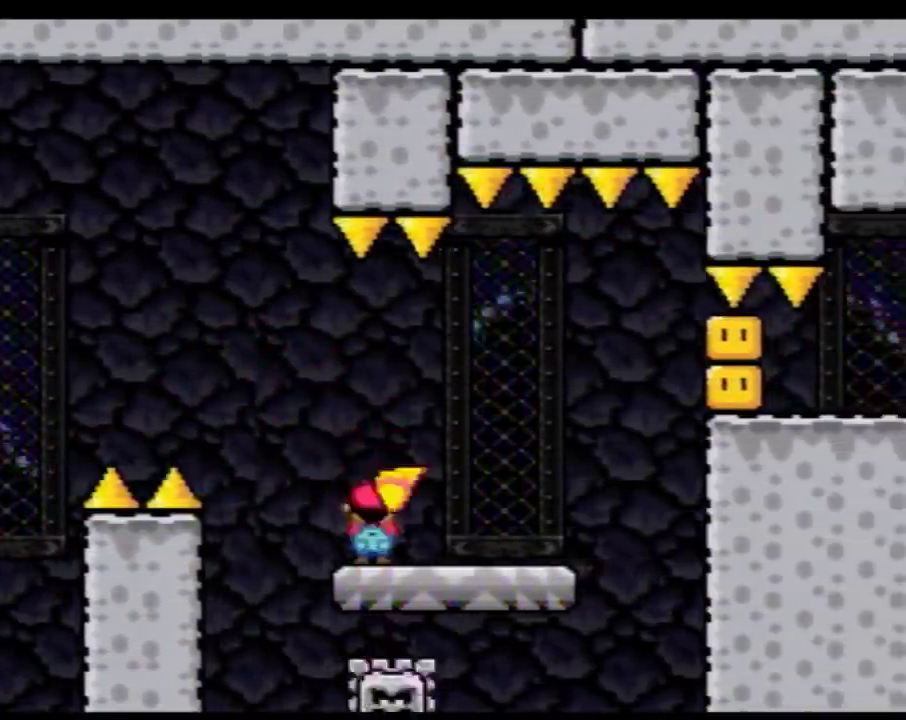
{"buttons": ["A", "Y", "DPAD_RIGHT"], "events": [[367, "A", "down"]]}
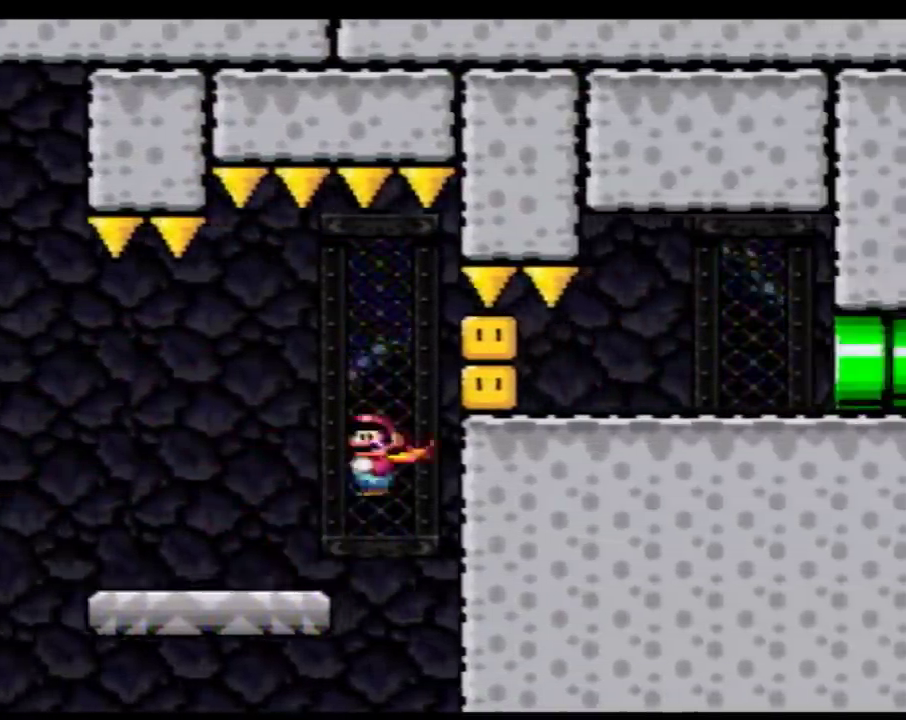
{"buttons": ["A", "Y", "DPAD_RIGHT"], "events": [[150, "DPAD_LEFT", "down"], [150, "DPAD_RIGHT", "up"], [267, "DPAD_LEFT", "up"], [267, "DPAD_RIGHT", "down"]]}
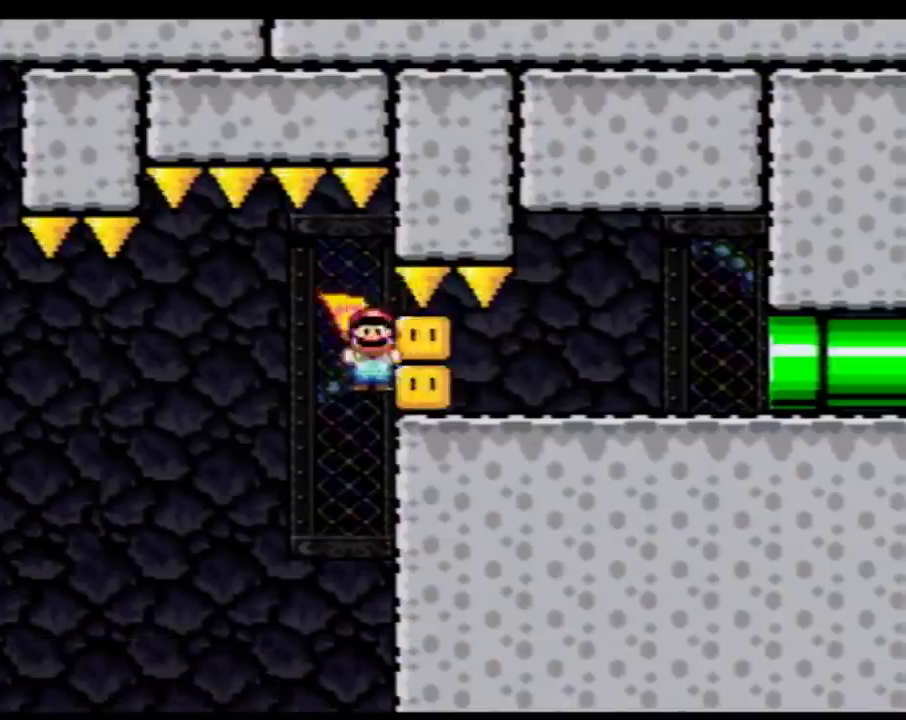
{"buttons": ["Y", "DPAD_RIGHT"], "events": [[300, "A", "up"]]}
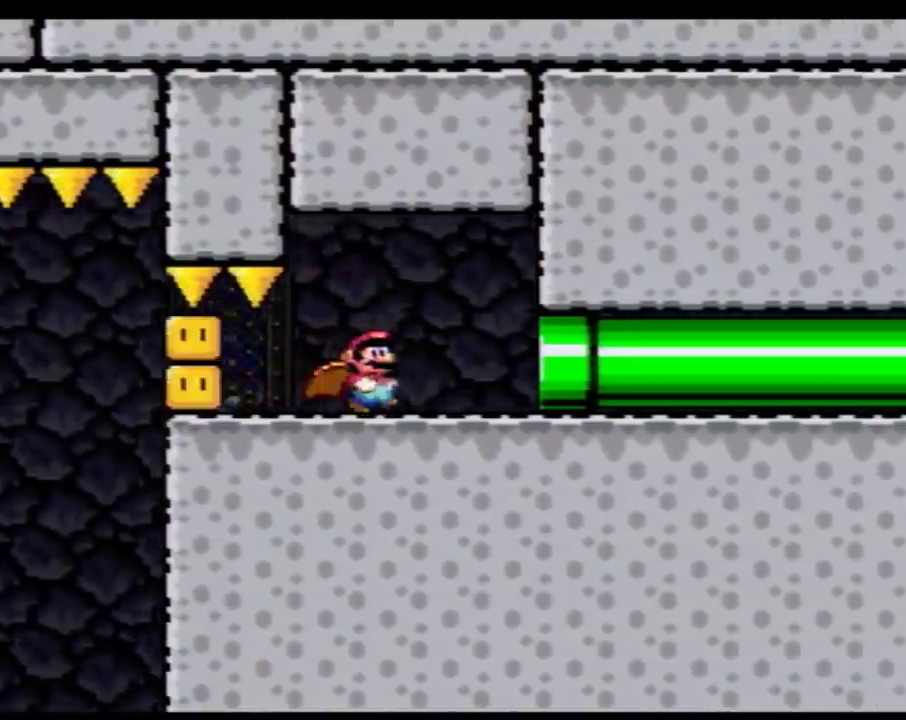
{"buttons": ["Y", "DPAD_RIGHT"], "events": []}
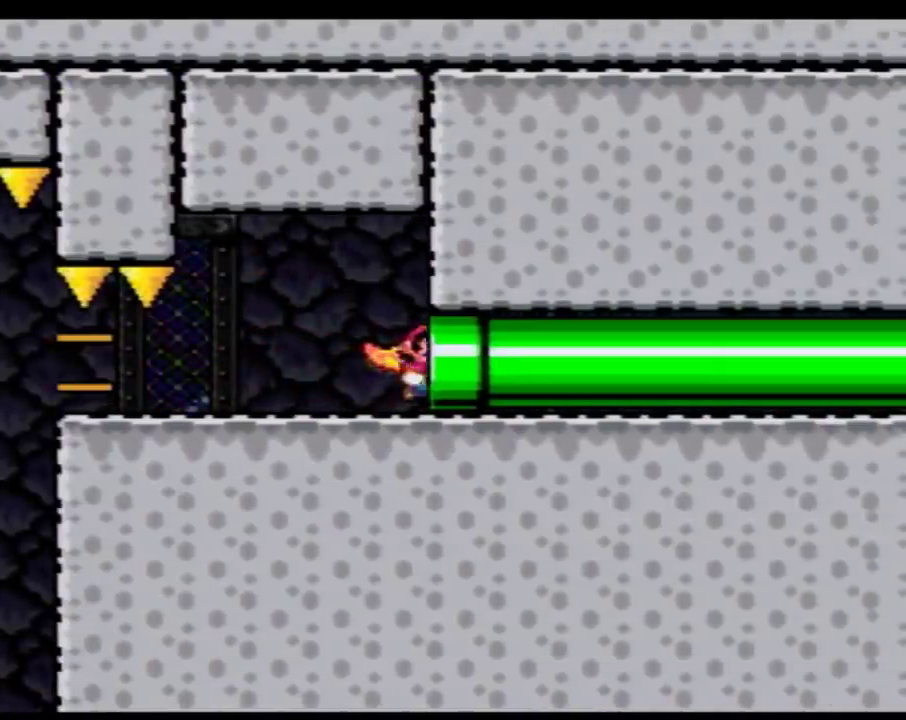
{"buttons": [], "events": [[50, "DPAD_RIGHT", "up"], [50, "Y", "up"]]}
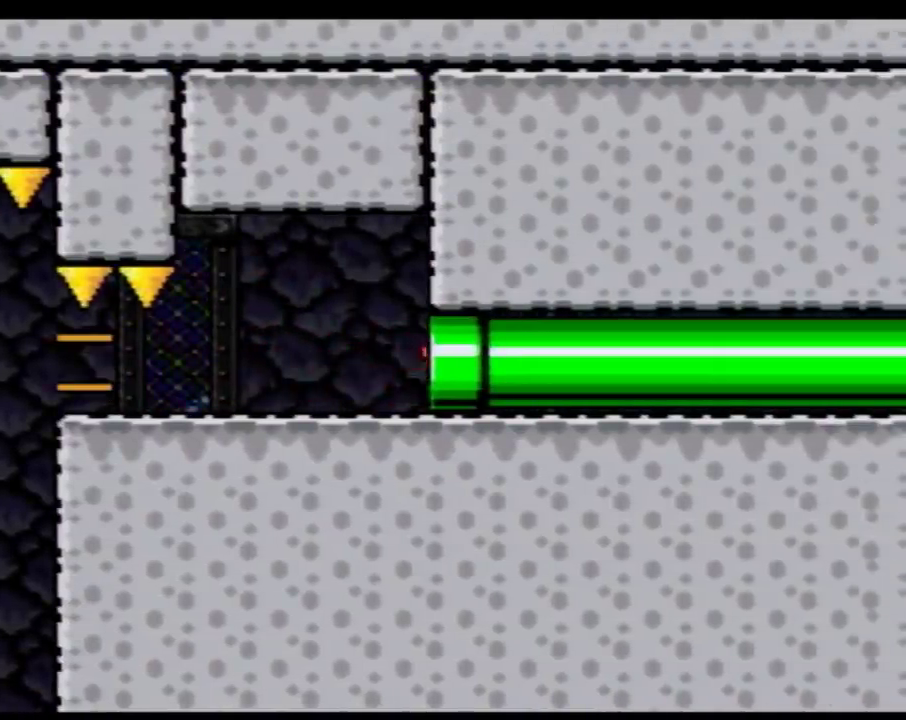
{"buttons": [], "events": []}
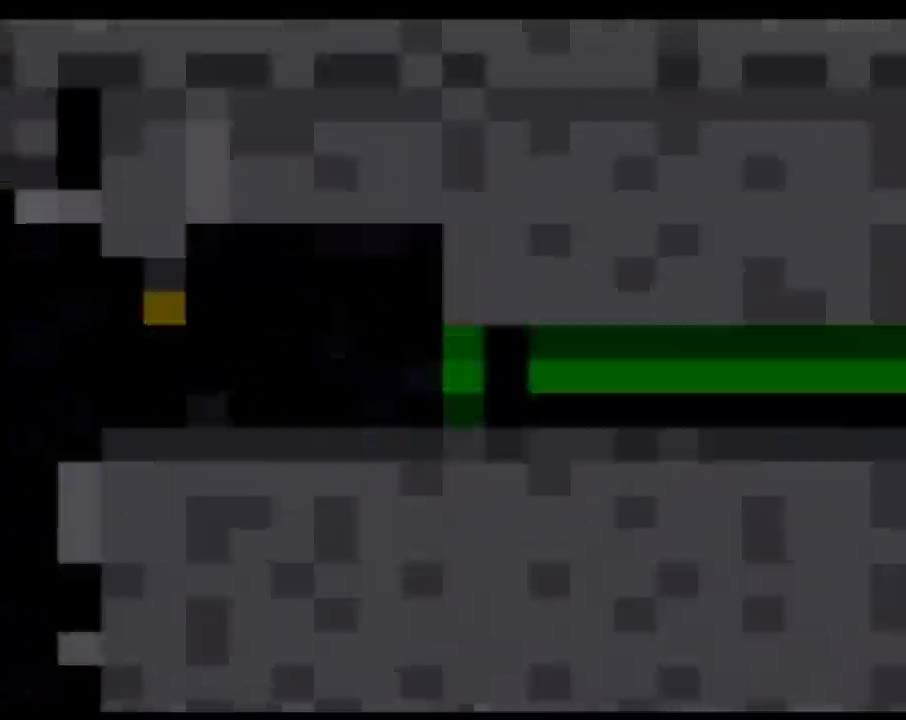
{"buttons": [], "events": []}
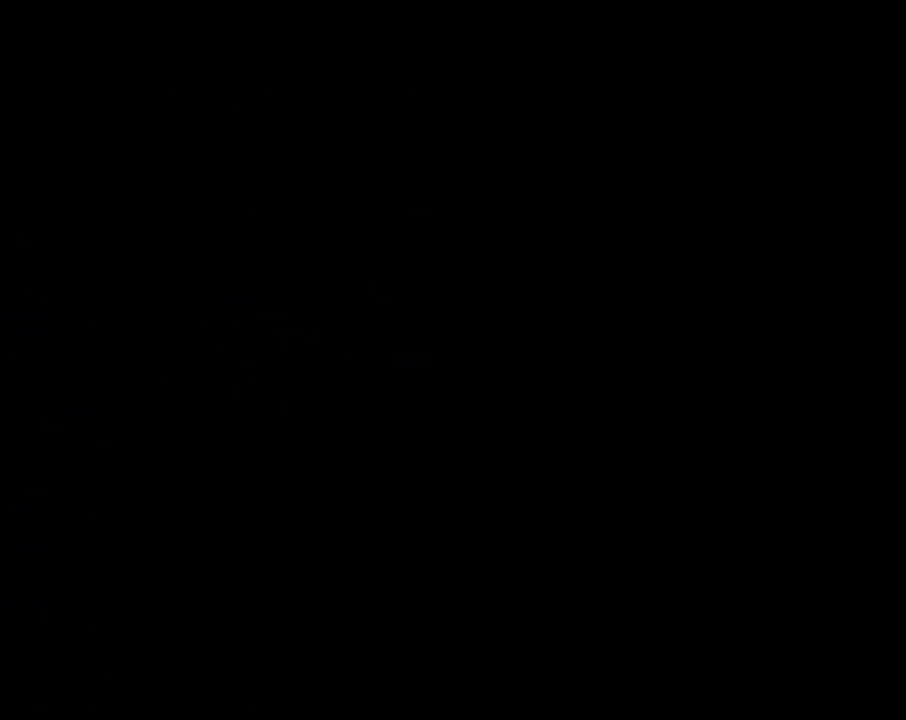
{"buttons": [], "events": []}
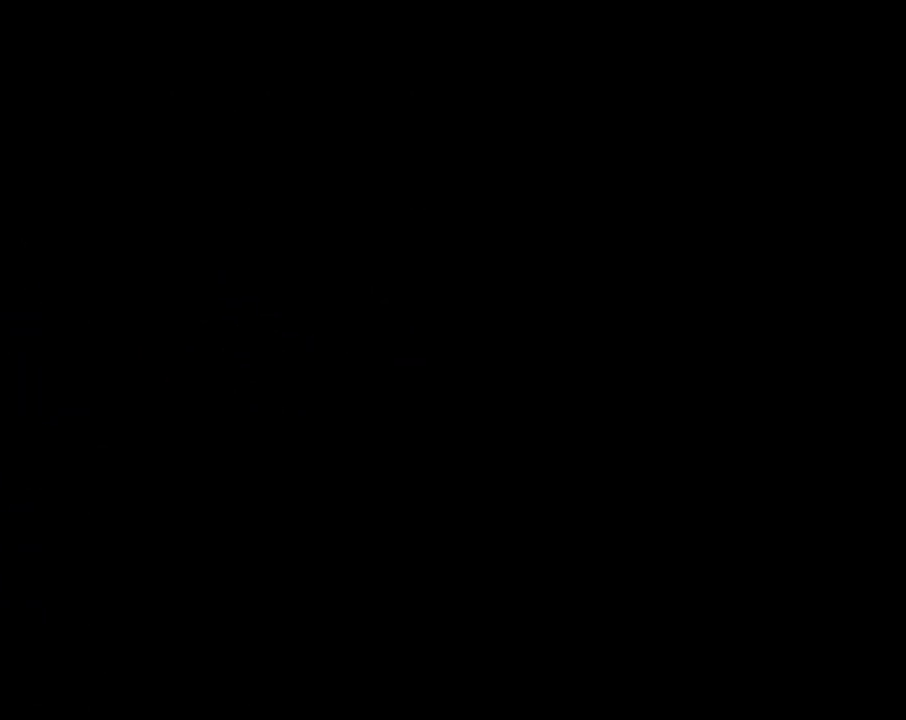
{"buttons": [], "events": []}
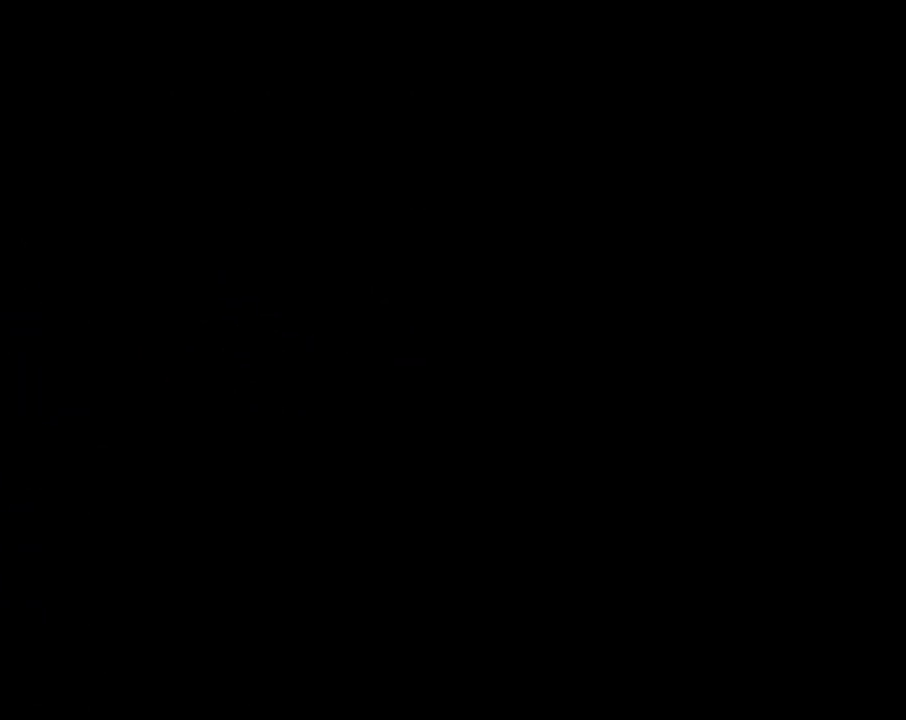
{"buttons": [], "events": []}
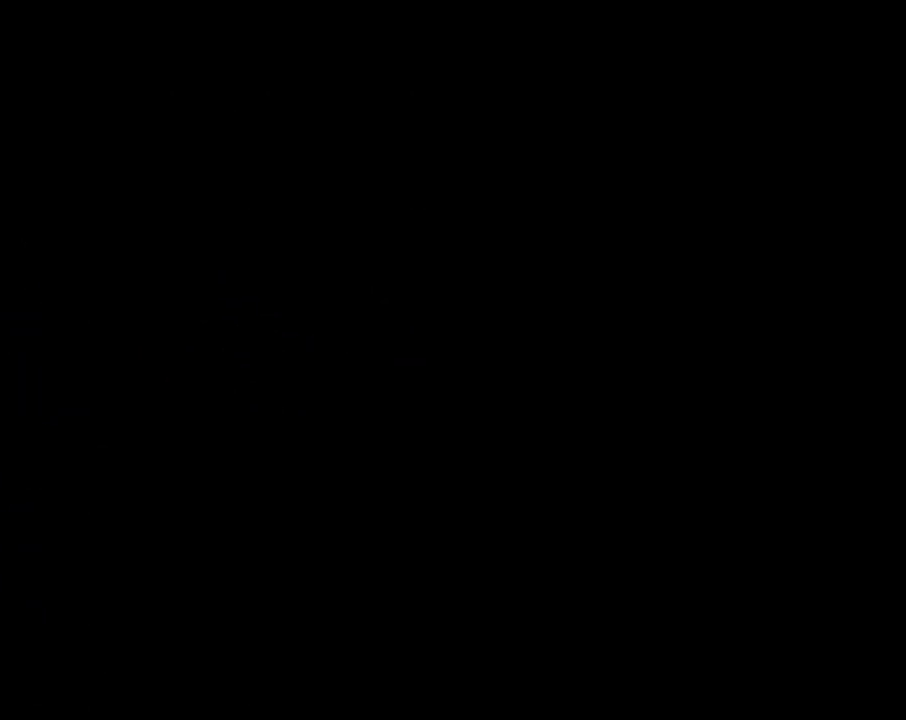
{"buttons": [], "events": []}
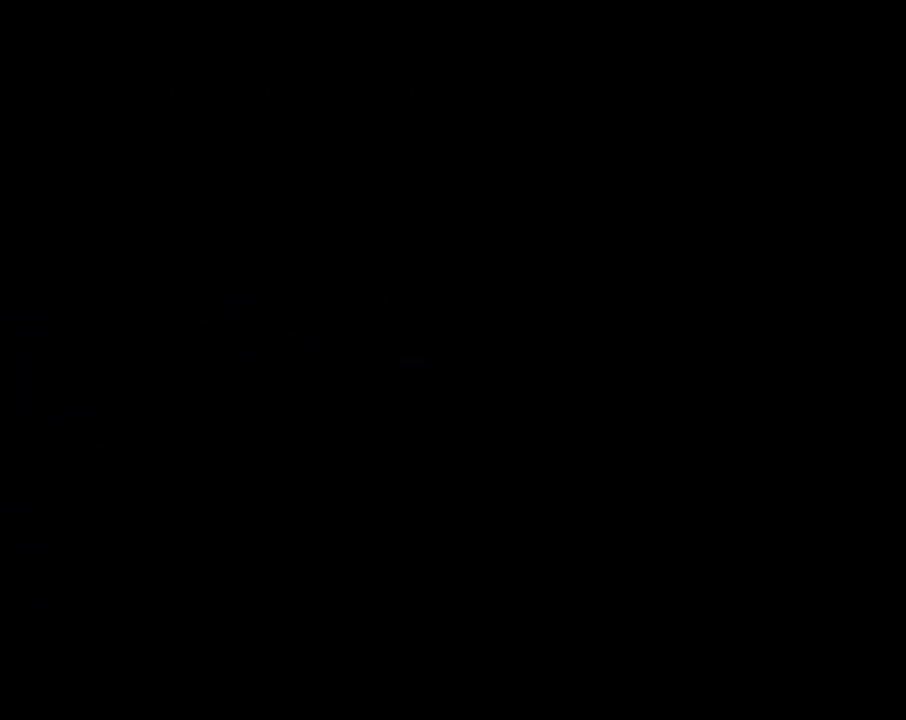
{"buttons": ["Y", "DPAD_RIGHT"], "events": [[267, "DPAD_RIGHT", "down"], [267, "Y", "down"]]}
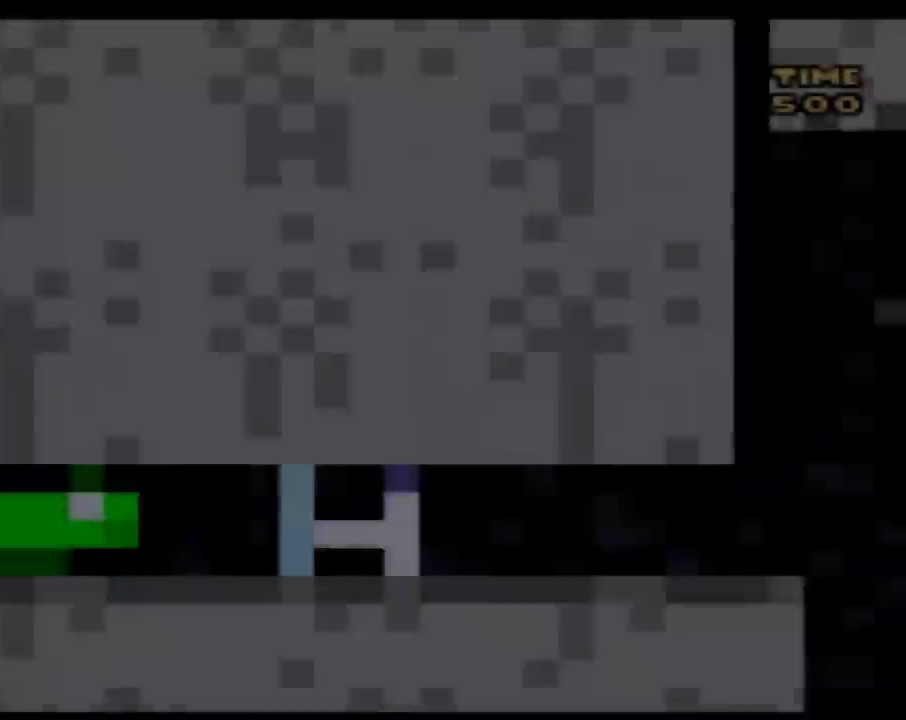
{"buttons": ["Y", "DPAD_RIGHT"], "events": []}
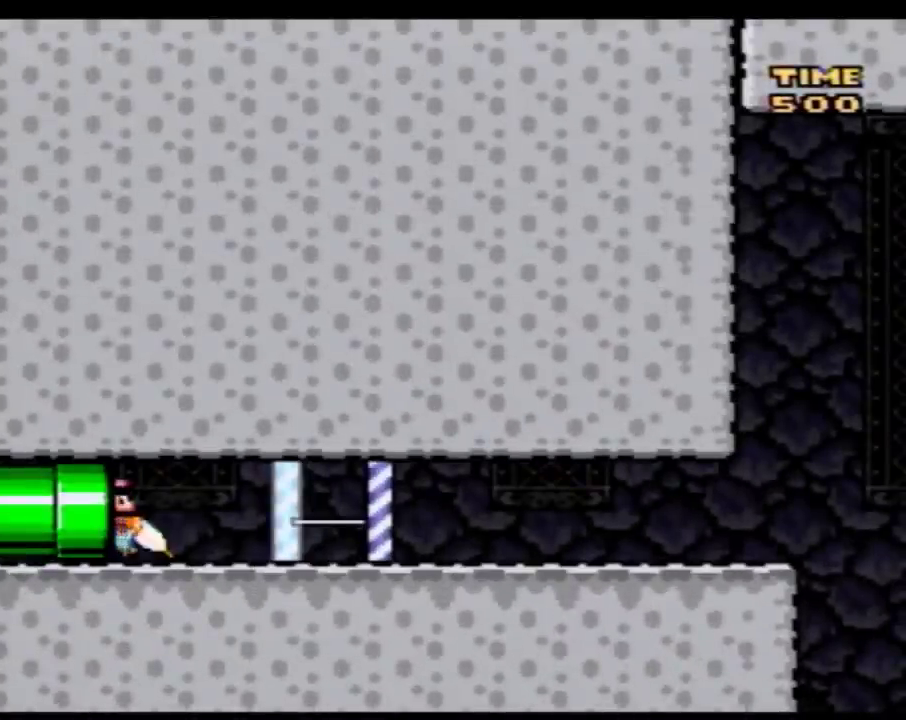
{"buttons": ["Y", "DPAD_RIGHT"], "events": []}
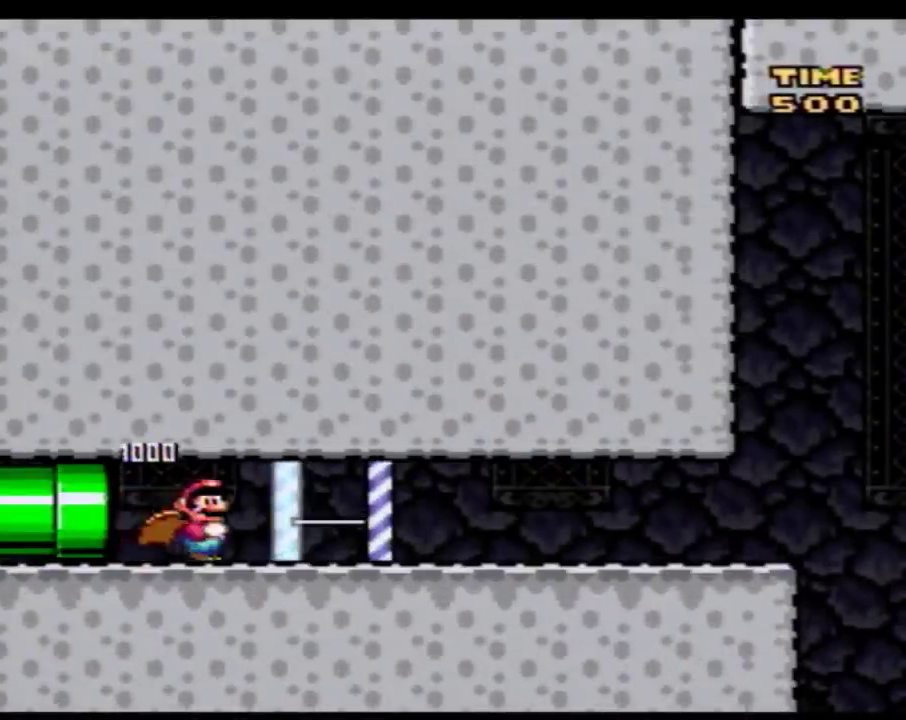
{"buttons": ["Y", "DPAD_RIGHT"], "events": []}
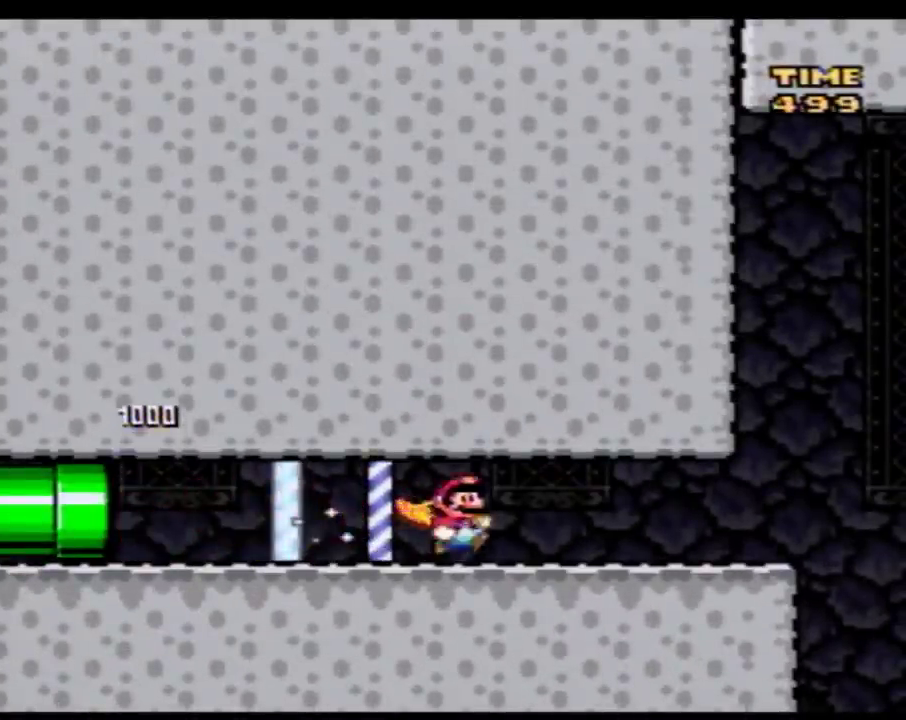
{"buttons": ["Y", "DPAD_RIGHT"], "events": []}
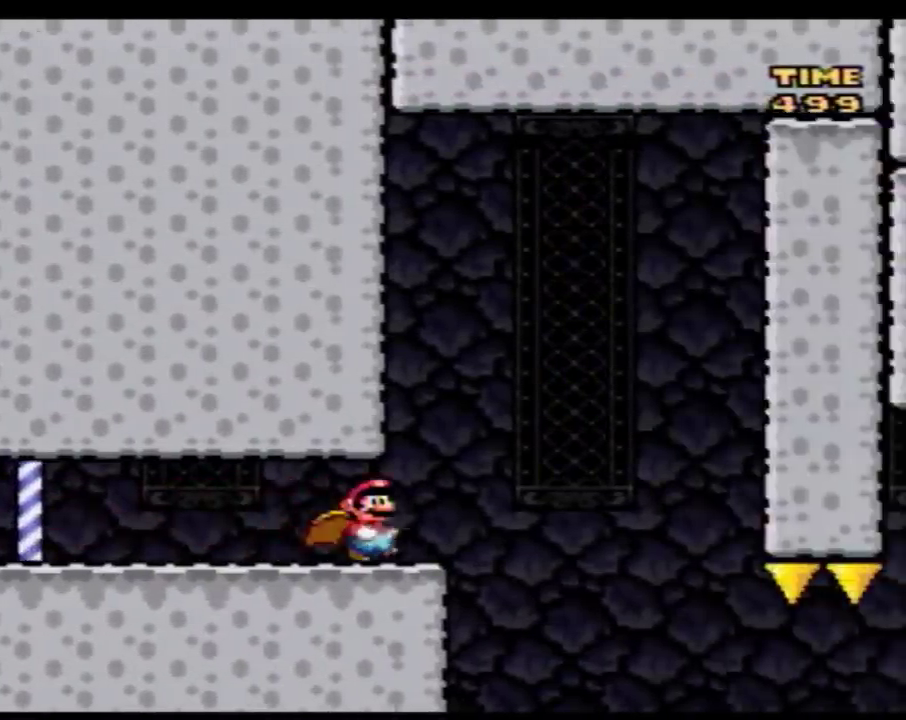
{"buttons": ["Y", "DPAD_RIGHT"], "events": [[100, "A", "down"], [150, "DPAD_LEFT", "down"], [150, "DPAD_RIGHT", "up"], [183, "A", "up"], [367, "DPAD_LEFT", "up"], [400, "DPAD_RIGHT", "down"]]}
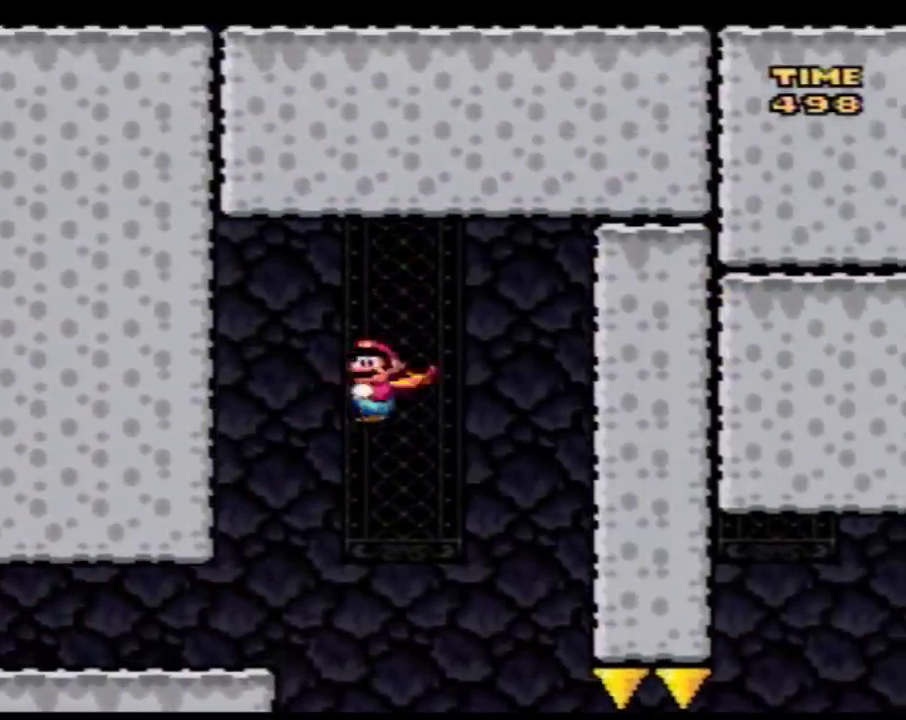
{"buttons": ["Y", "DPAD_RIGHT"], "events": [[33, "DPAD_RIGHT", "up"], [117, "DPAD_RIGHT", "down"], [217, "DPAD_RIGHT", "up"], [300, "DPAD_RIGHT", "down"]]}
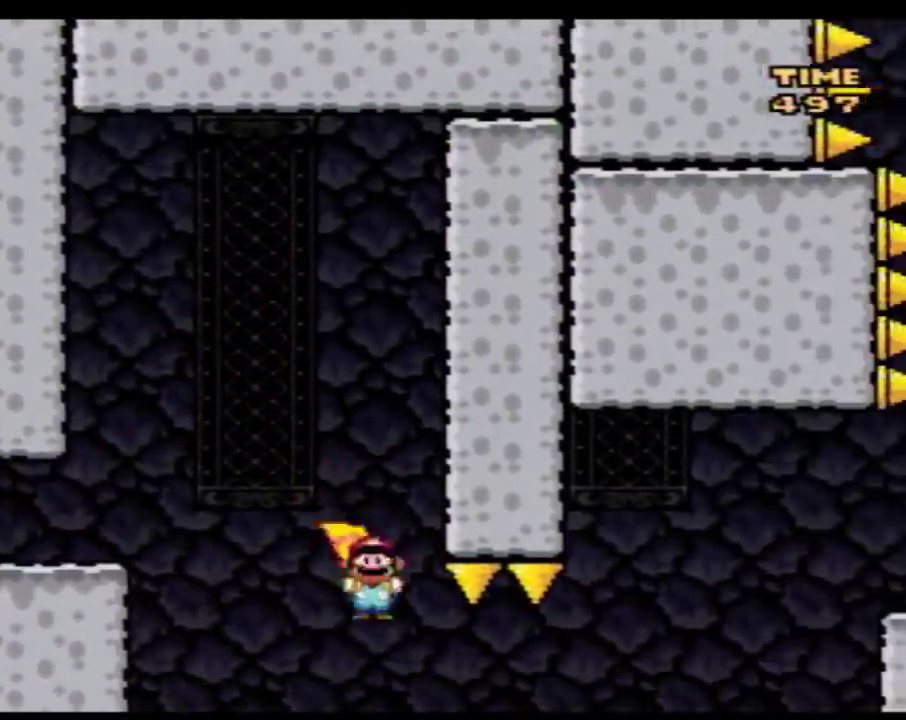
{"buttons": ["A", "Y", "DPAD_RIGHT"], "events": [[217, "A", "down"]]}
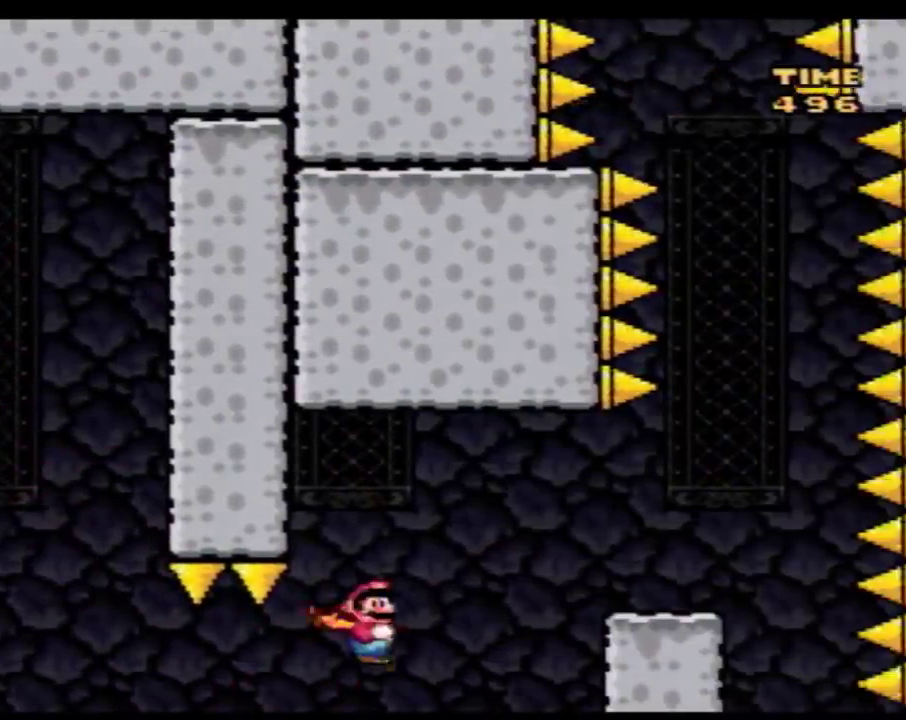
{"buttons": ["A", "Y", "DPAD_LEFT"], "events": [[267, "A", "up"], [400, "A", "down"], [467, "DPAD_LEFT", "down"], [467, "DPAD_RIGHT", "up"]]}
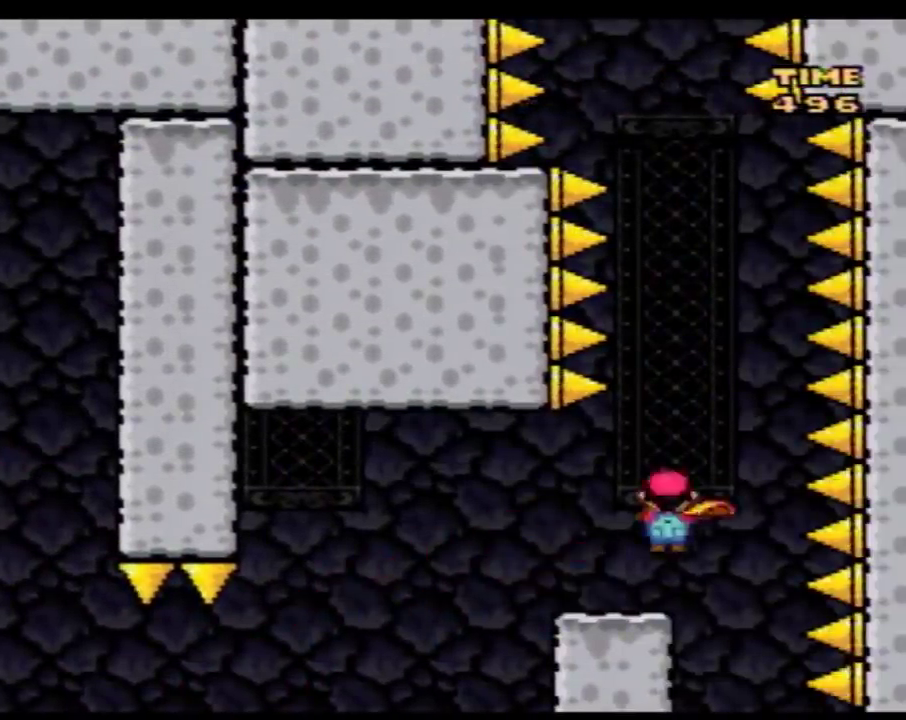
{"buttons": ["A", "Y", "DPAD_LEFT"], "events": [[300, "DPAD_LEFT", "up"], [300, "DPAD_RIGHT", "down"], [400, "DPAD_LEFT", "down"], [400, "DPAD_RIGHT", "up"]]}
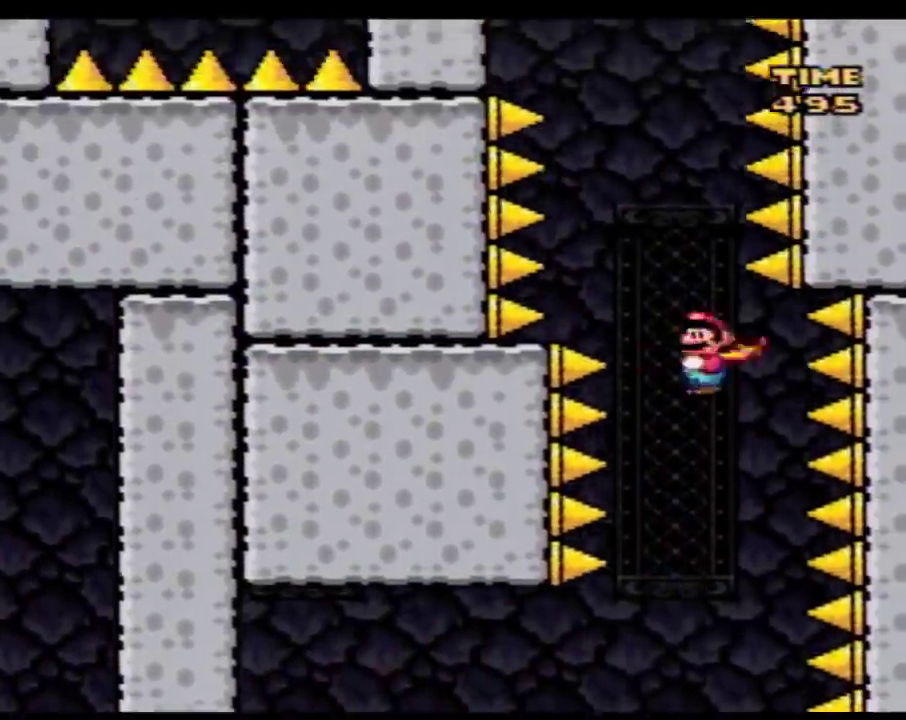
{"buttons": ["A", "Y", "DPAD_LEFT"], "events": [[150, "DPAD_LEFT", "up"], [183, "DPAD_RIGHT", "down"], [333, "DPAD_RIGHT", "up"], [367, "DPAD_LEFT", "down"]]}
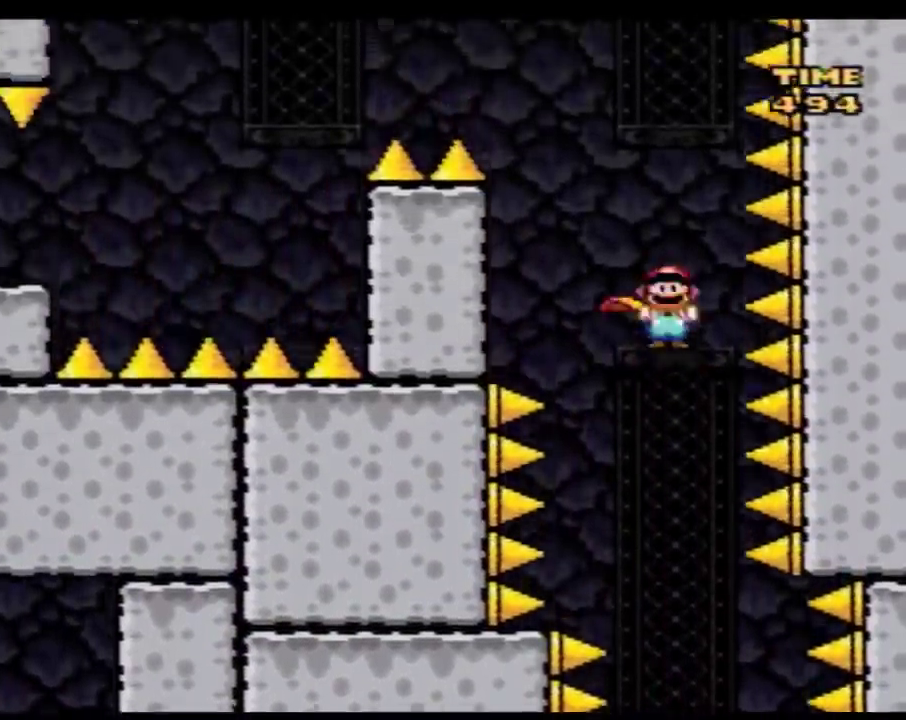
{"buttons": ["A", "Y", "DPAD_LEFT"], "events": []}
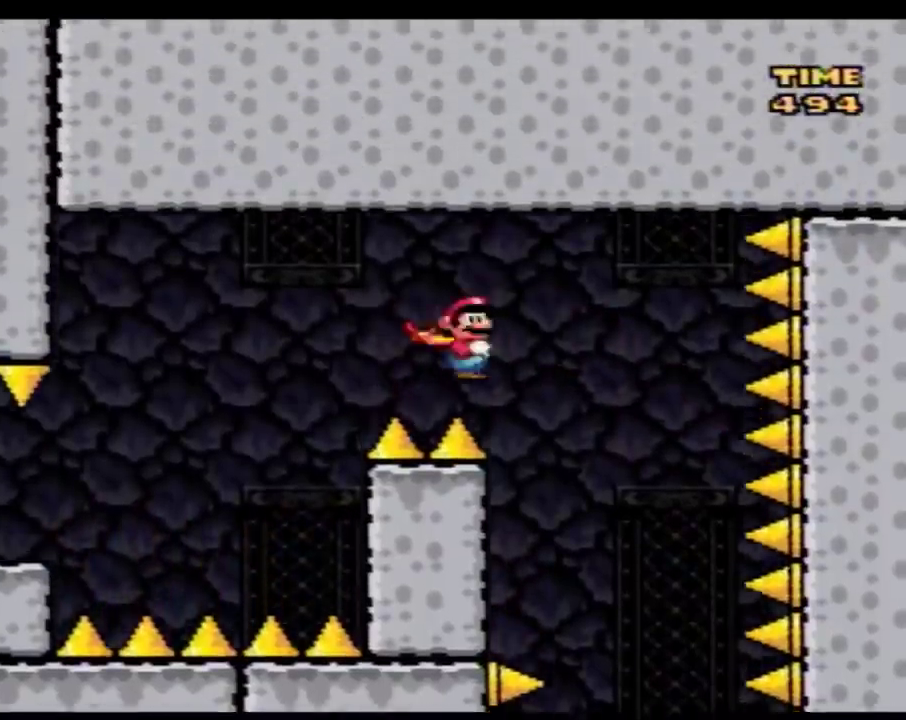
{"buttons": ["A", "Y", "DPAD_LEFT"], "events": []}
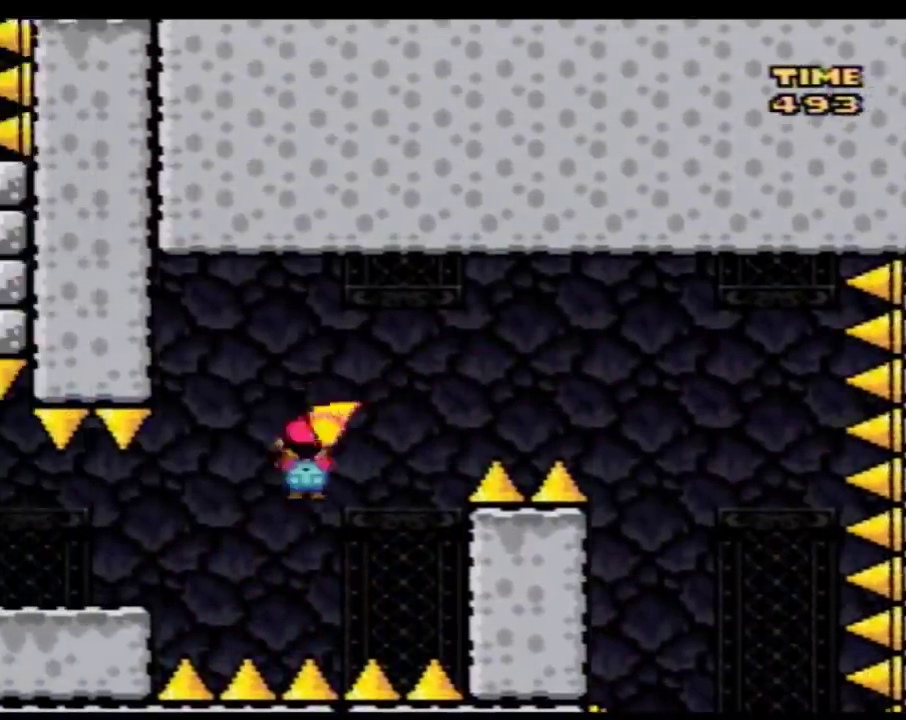
{"buttons": ["A", "Y", "DPAD_LEFT"], "events": [[50, "A", "up"], [433, "A", "down"]]}